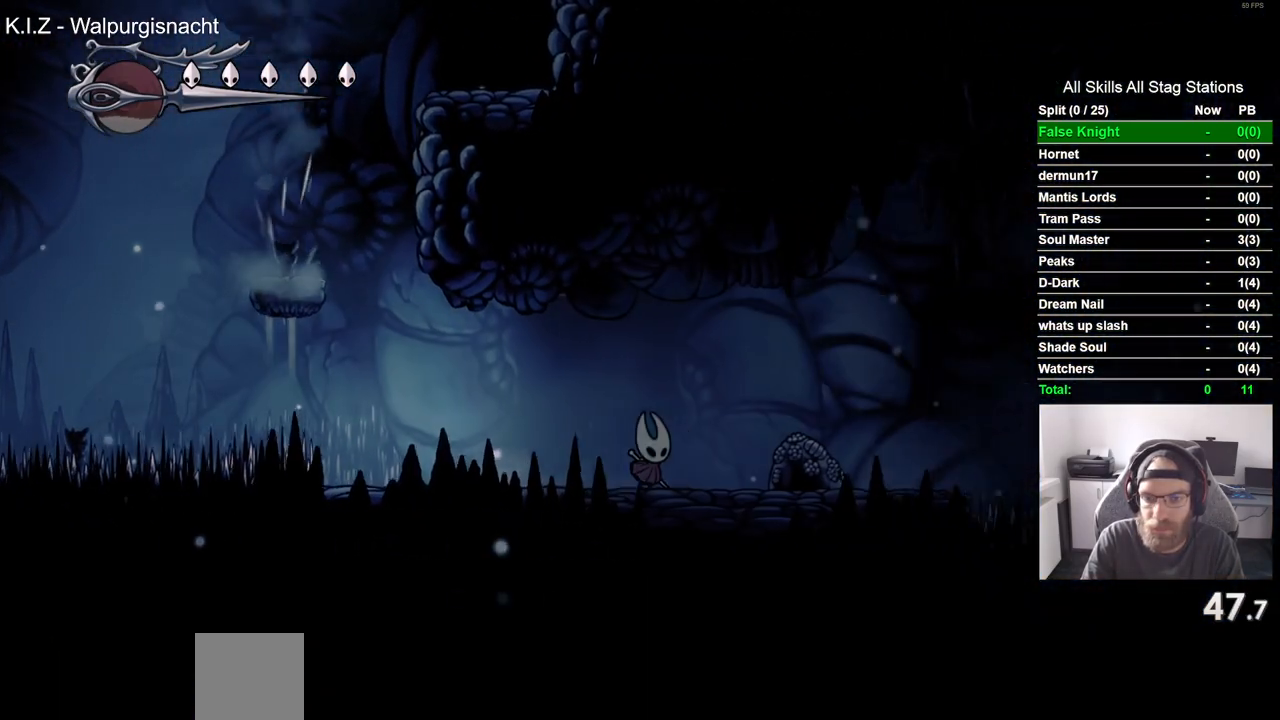
Gameplay with a controller (PlayStation layout); each line is a JSON object with the inputs held at the frame after it. "events" lists button and stick changes between this image and that frame as [ms after this image, input, new state], when the widget could be followed in between.
{"buttons": ["DPAD_RIGHT"], "left_stick": "center", "right_stick": "center", "events": []}
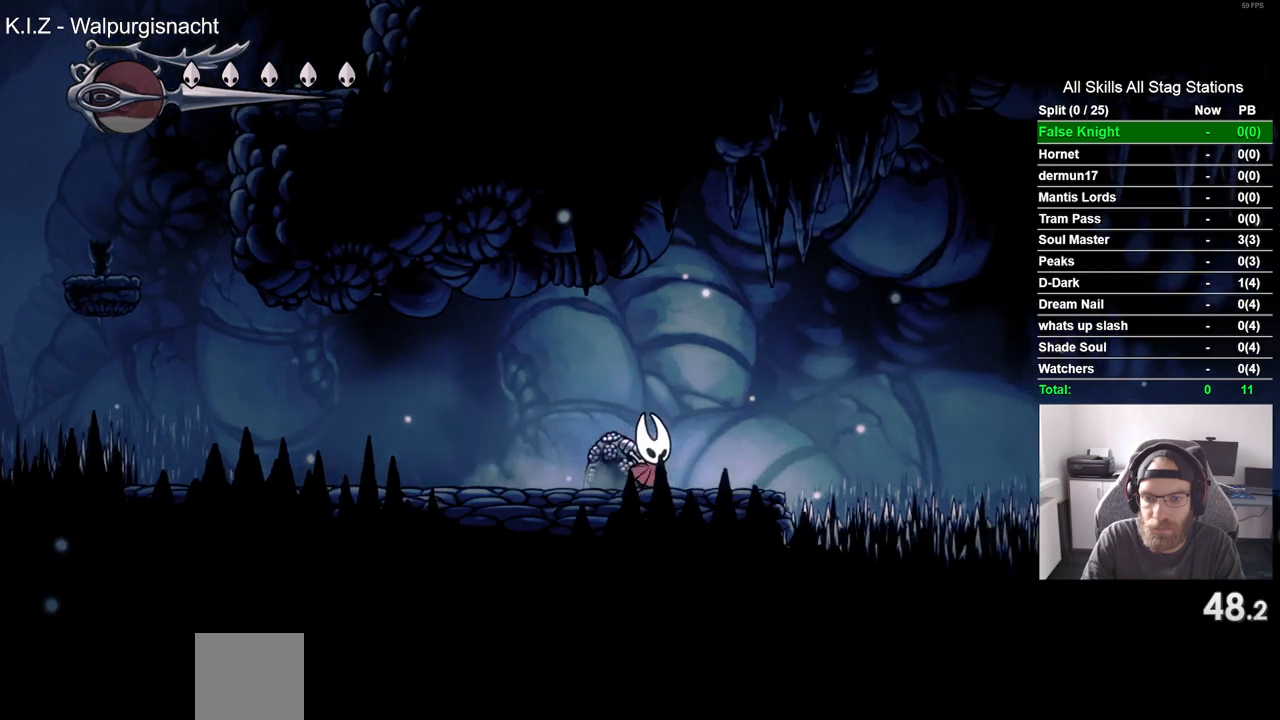
{"buttons": ["DPAD_DOWN", "DPAD_RIGHT"], "left_stick": "center", "right_stick": "center", "events": [[117, "CROSS", "down"], [250, "DPAD_DOWN", "down"], [400, "CROSS", "up"]]}
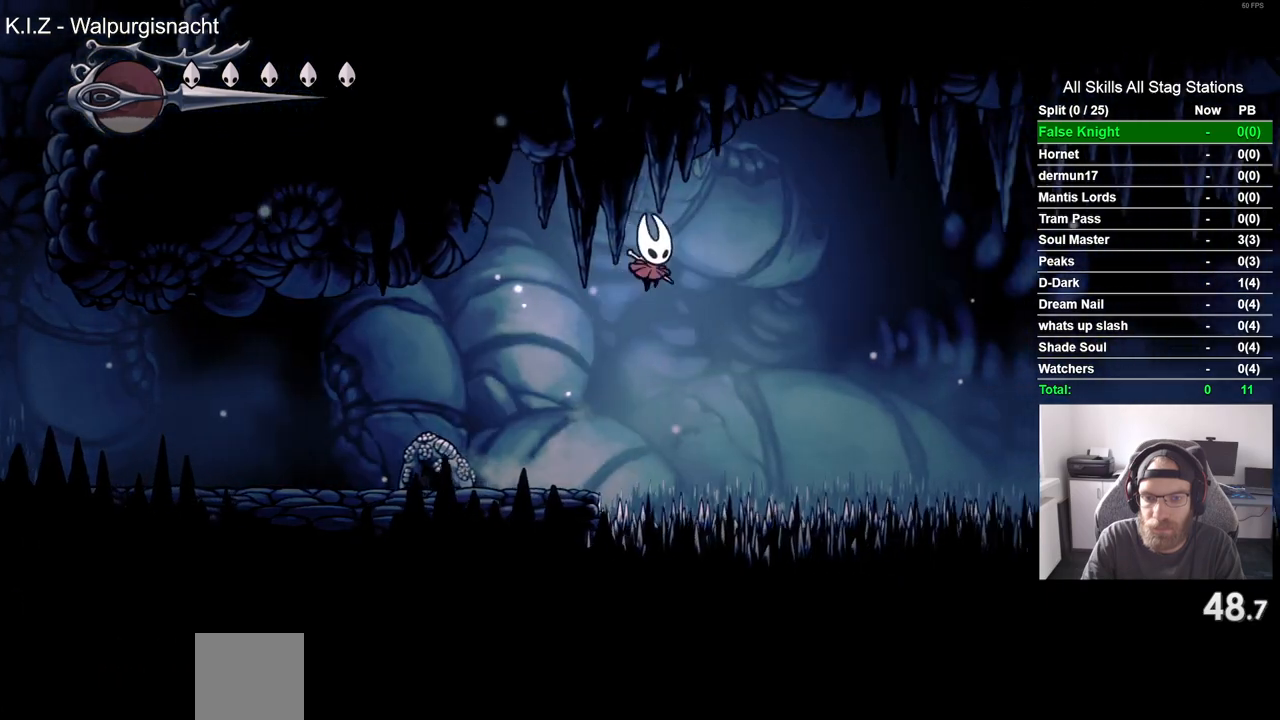
{"buttons": ["DPAD_DOWN", "DPAD_RIGHT"], "left_stick": "center", "right_stick": "center", "events": [[233, "SQUARE", "down"], [433, "SQUARE", "up"]]}
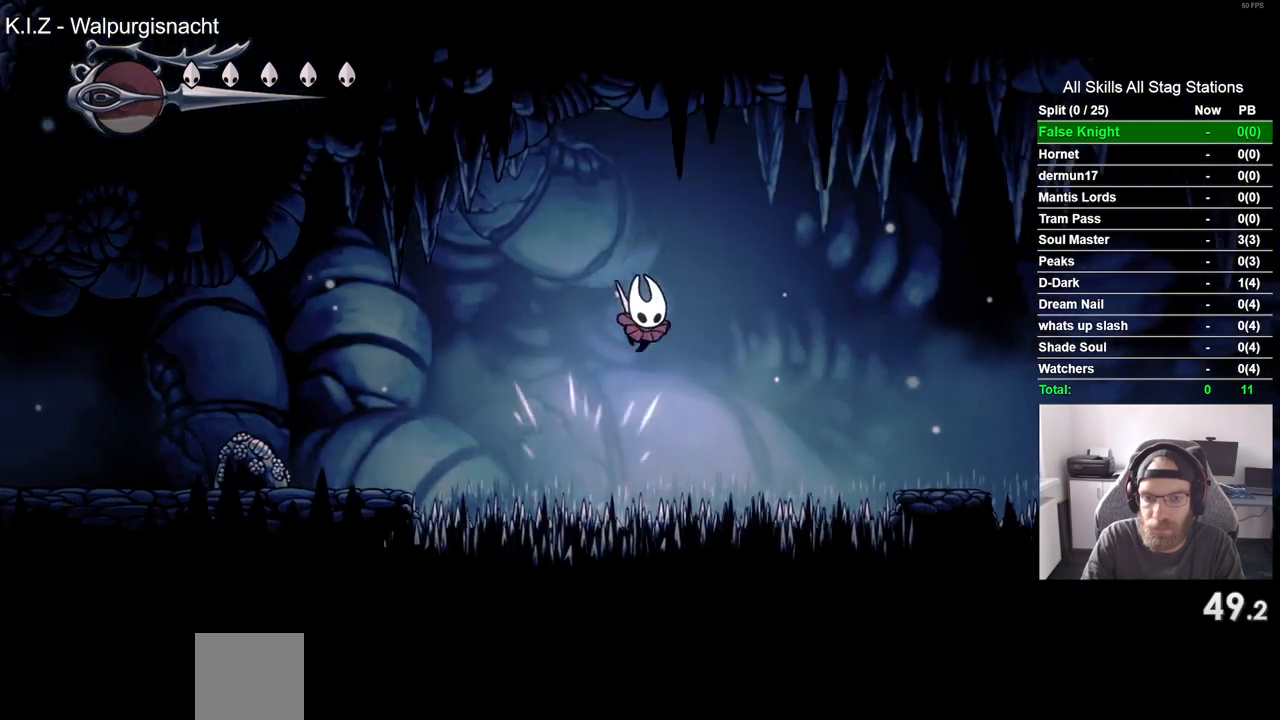
{"buttons": ["SQUARE", "DPAD_DOWN", "DPAD_RIGHT"], "left_stick": "center", "right_stick": "center", "events": [[333, "SQUARE", "down"]]}
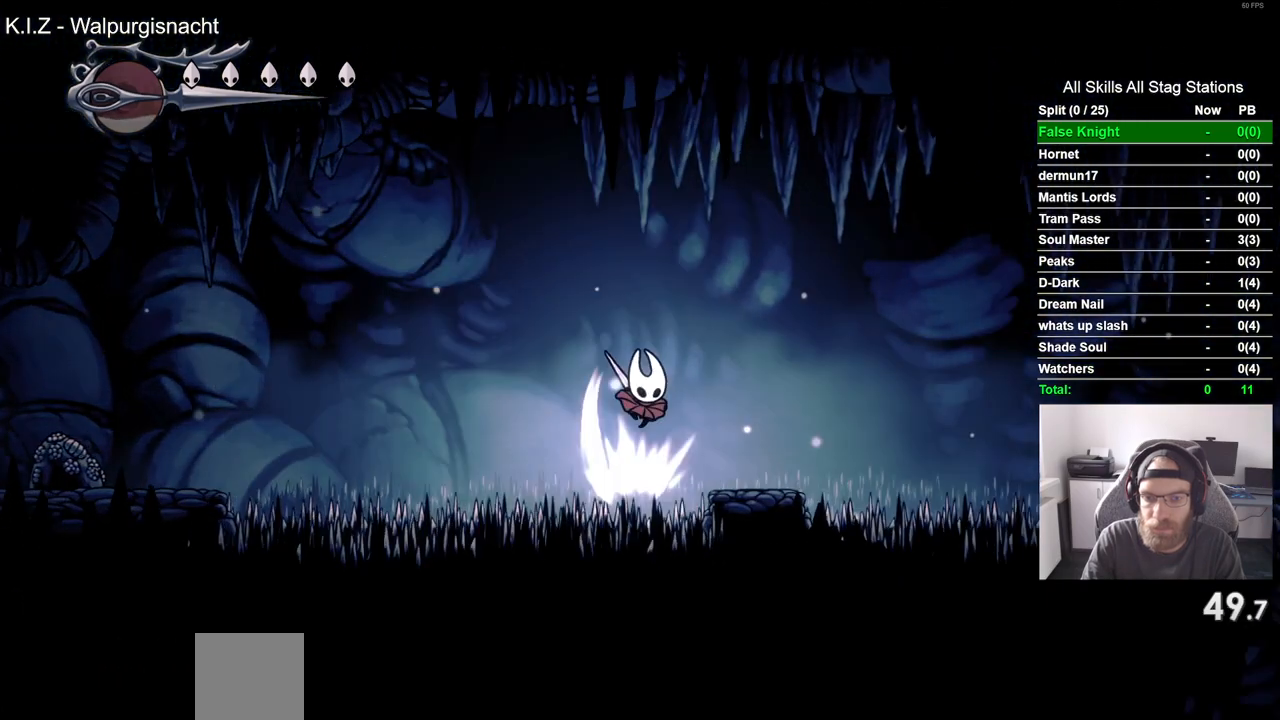
{"buttons": ["SQUARE", "DPAD_DOWN", "DPAD_RIGHT"], "left_stick": "center", "right_stick": "center", "events": [[50, "SQUARE", "up"], [433, "SQUARE", "down"]]}
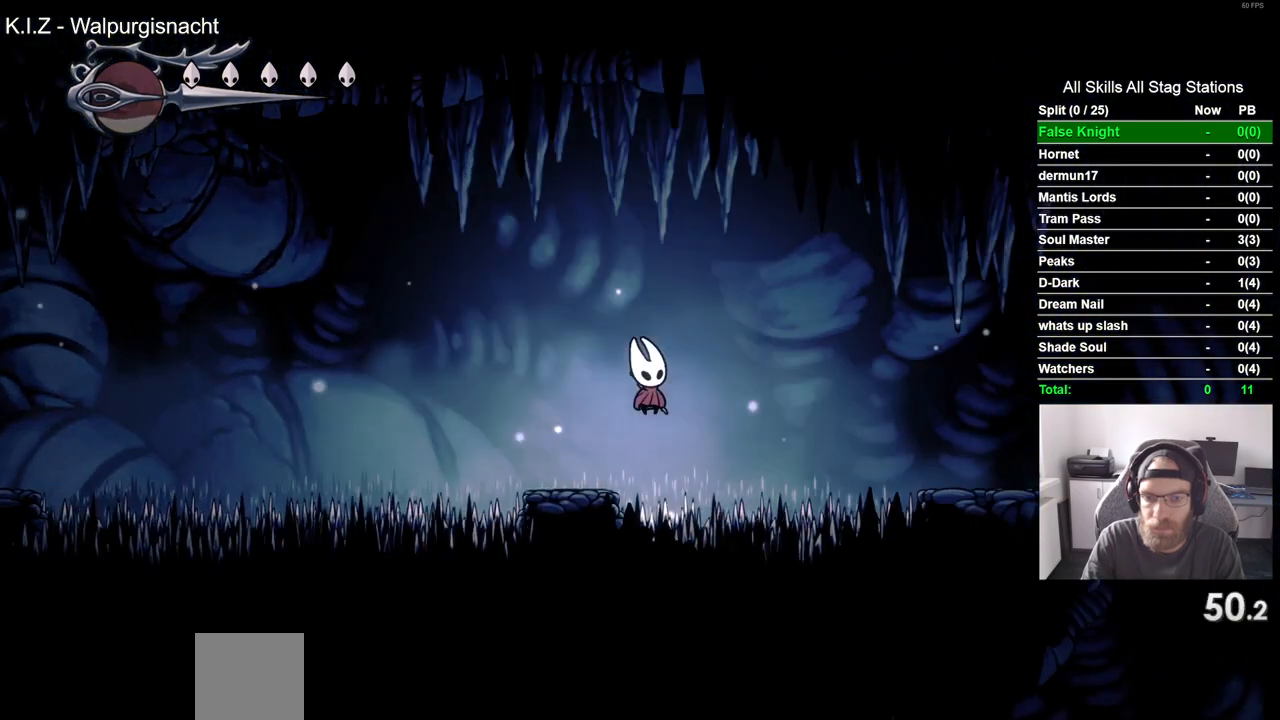
{"buttons": ["SQUARE", "DPAD_DOWN", "DPAD_RIGHT"], "left_stick": "center", "right_stick": "center", "events": [[150, "SQUARE", "up"], [500, "SQUARE", "down"]]}
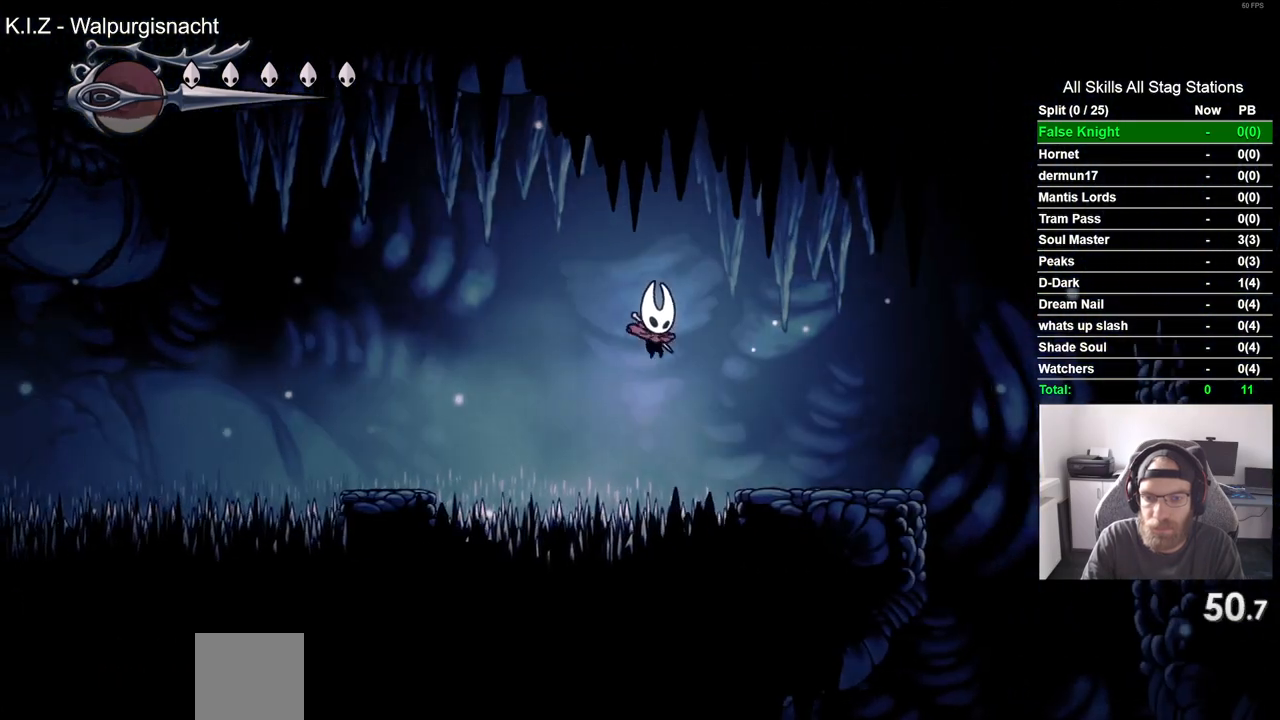
{"buttons": ["DPAD_RIGHT"], "left_stick": "center", "right_stick": "center", "events": [[117, "SQUARE", "up"], [400, "DPAD_DOWN", "up"]]}
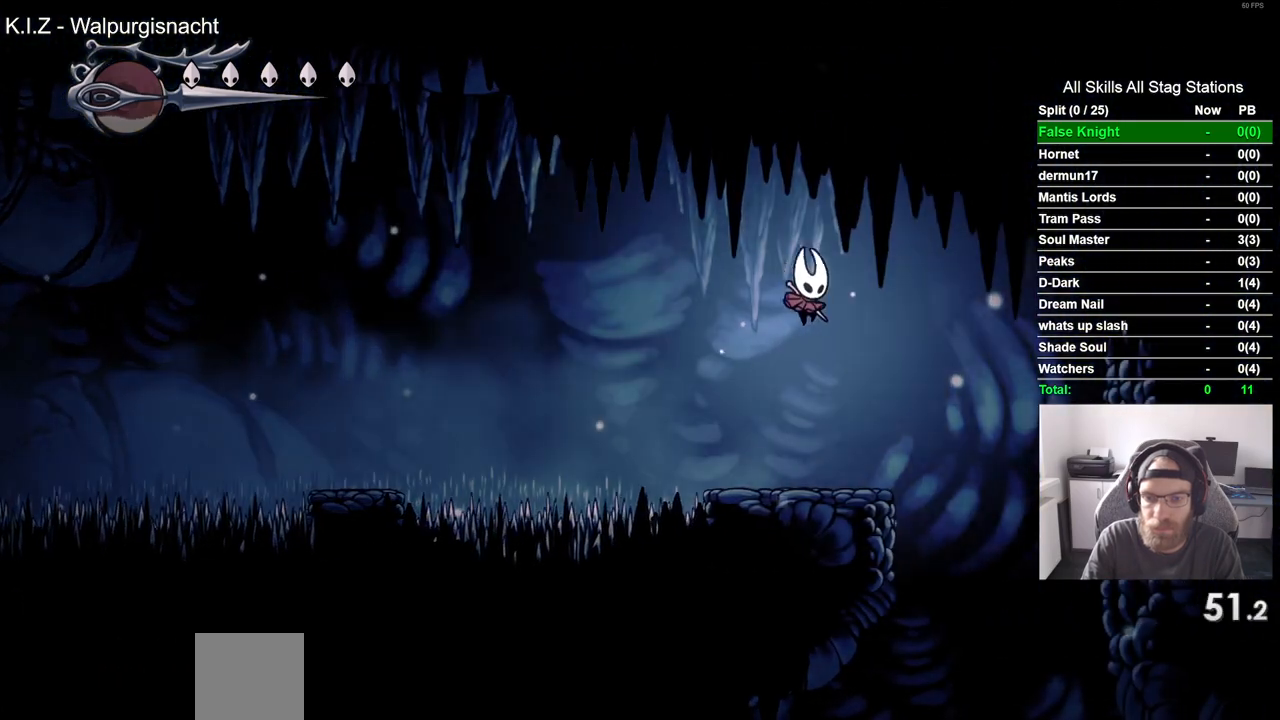
{"buttons": ["DPAD_LEFT"], "left_stick": "center", "right_stick": "center", "events": [[333, "DPAD_DOWN", "down"], [333, "DPAD_RIGHT", "up"], [350, "DPAD_DOWN", "up"], [367, "DPAD_LEFT", "down"]]}
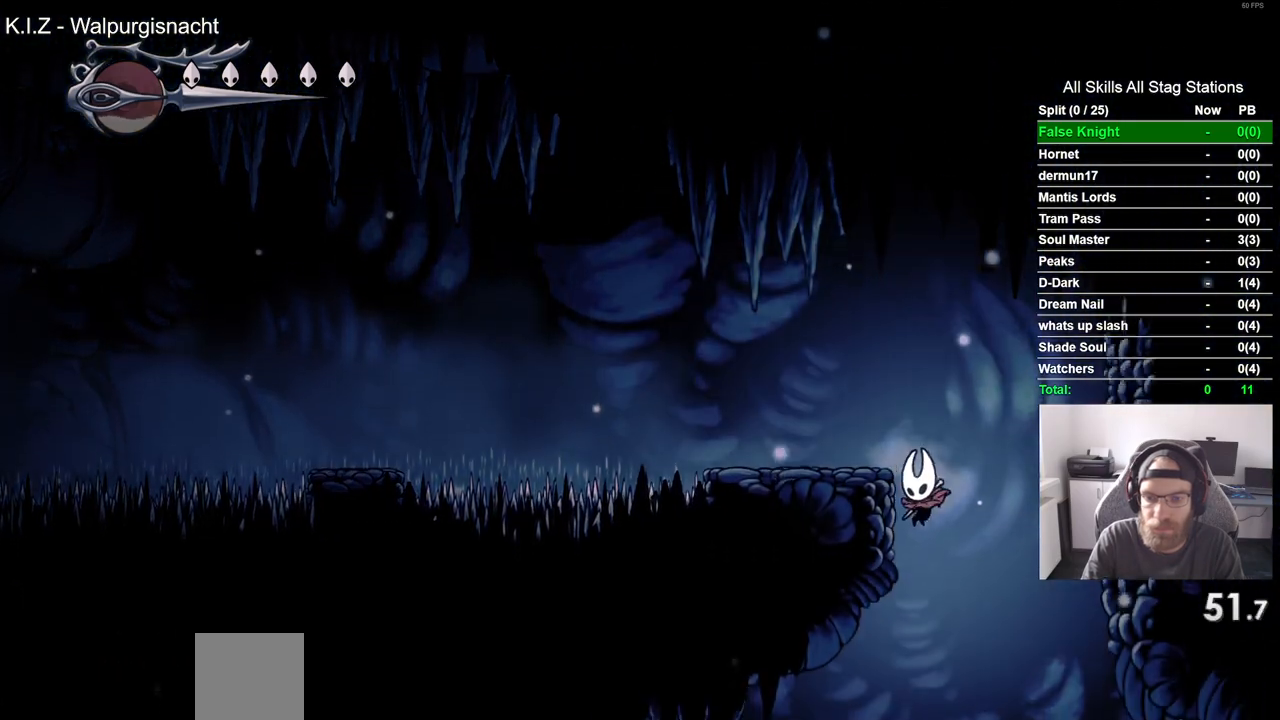
{"buttons": ["DPAD_LEFT"], "left_stick": "center", "right_stick": "center", "events": []}
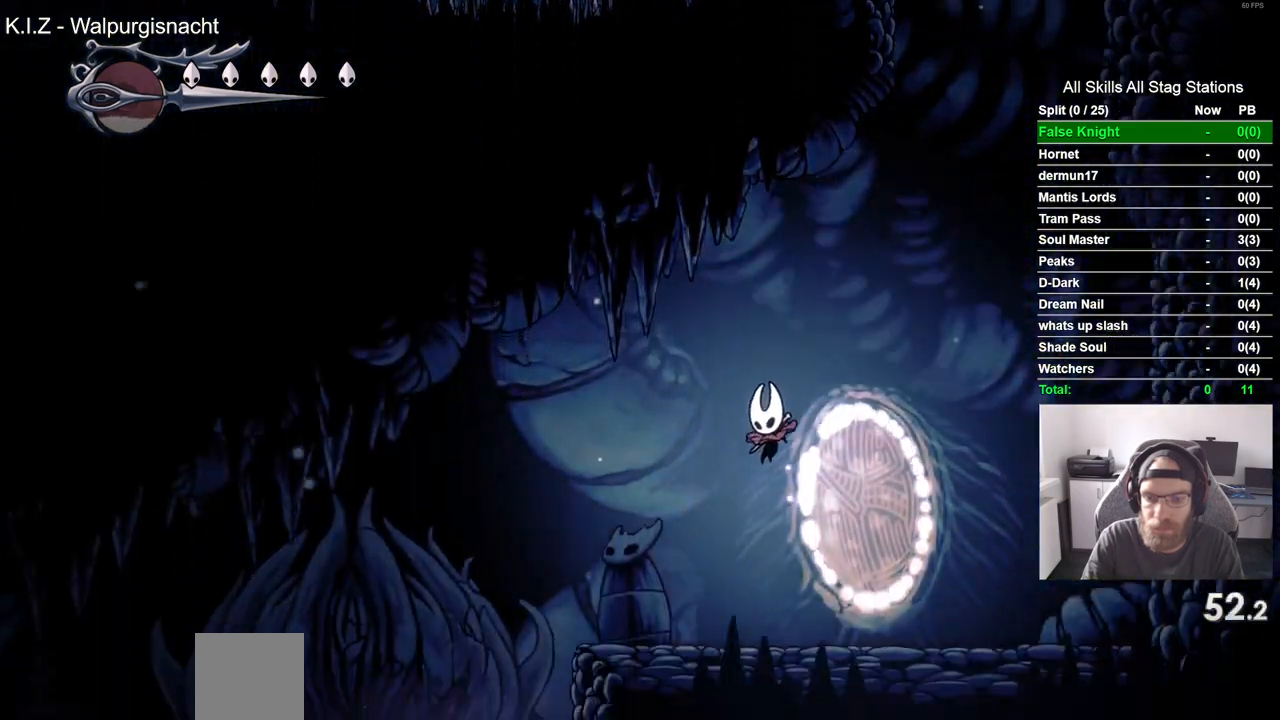
{"buttons": ["DPAD_LEFT"], "left_stick": "center", "right_stick": "center", "events": []}
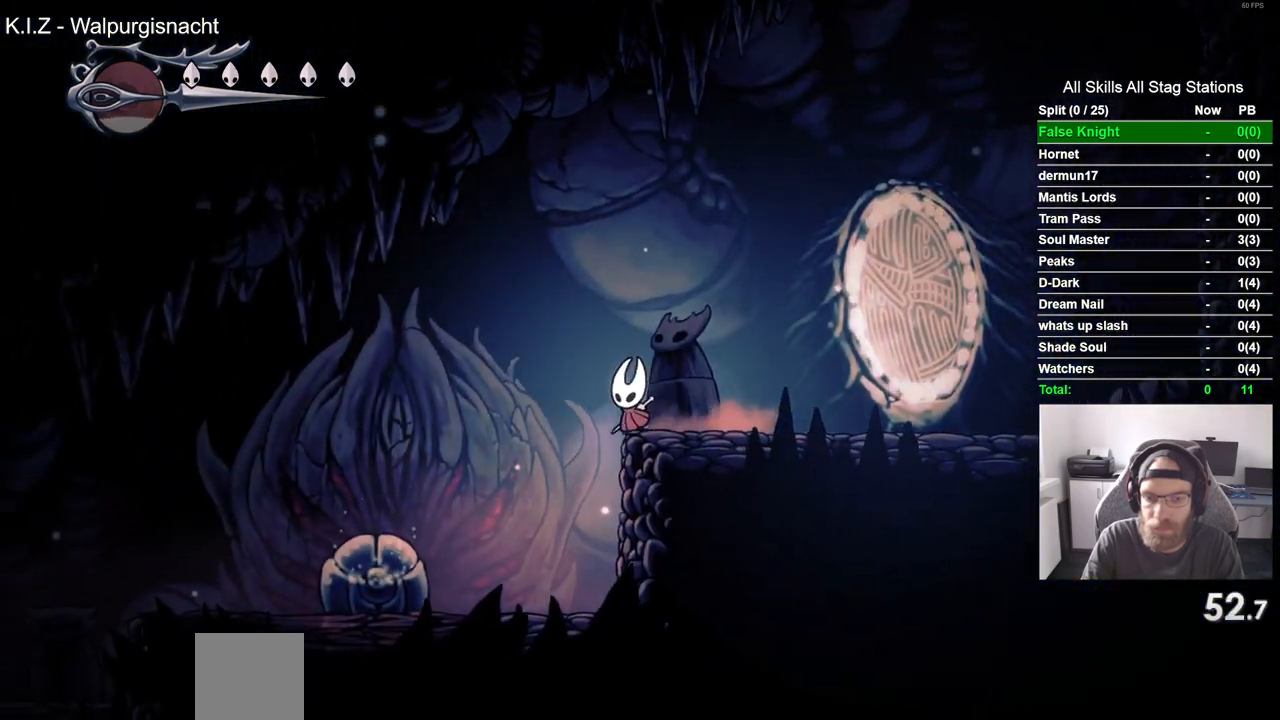
{"buttons": [], "left_stick": "center", "right_stick": "center", "events": [[300, "DPAD_LEFT", "up"], [300, "SQUARE", "down"], [450, "SQUARE", "up"]]}
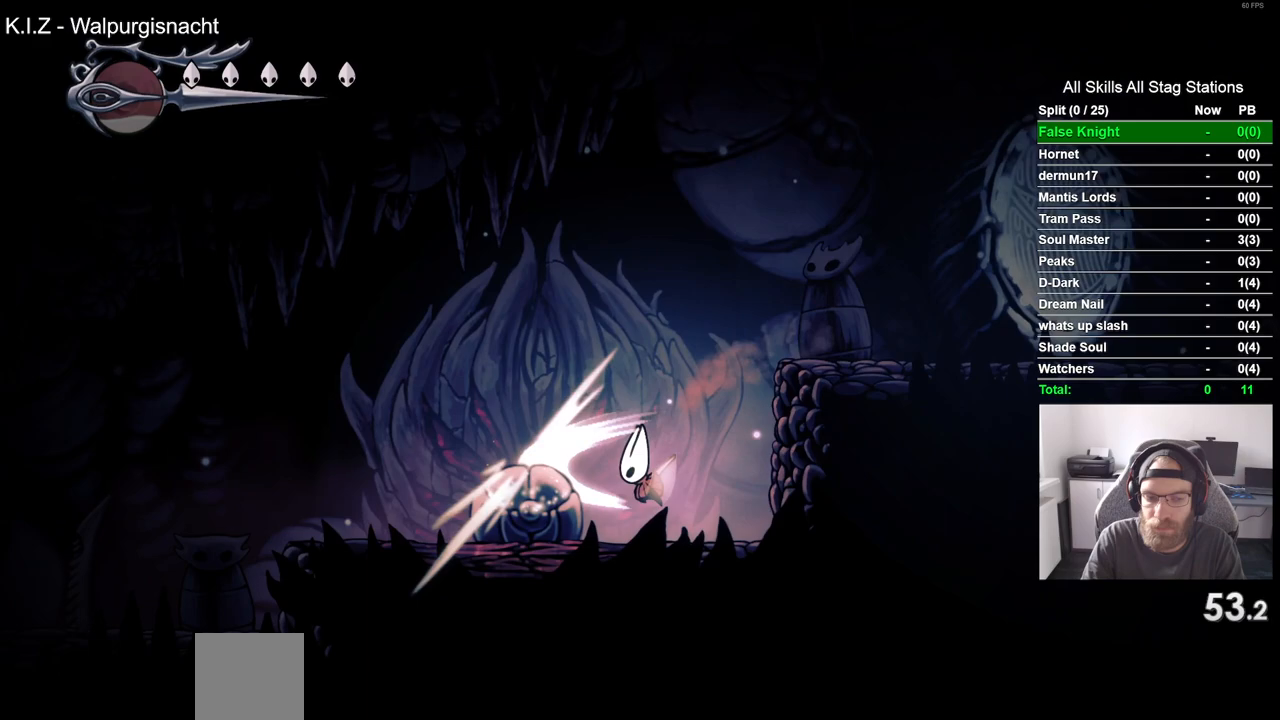
{"buttons": ["CROSS", "DPAD_LEFT"], "left_stick": "center", "right_stick": "center", "events": [[350, "CROSS", "down"], [367, "DPAD_LEFT", "down"]]}
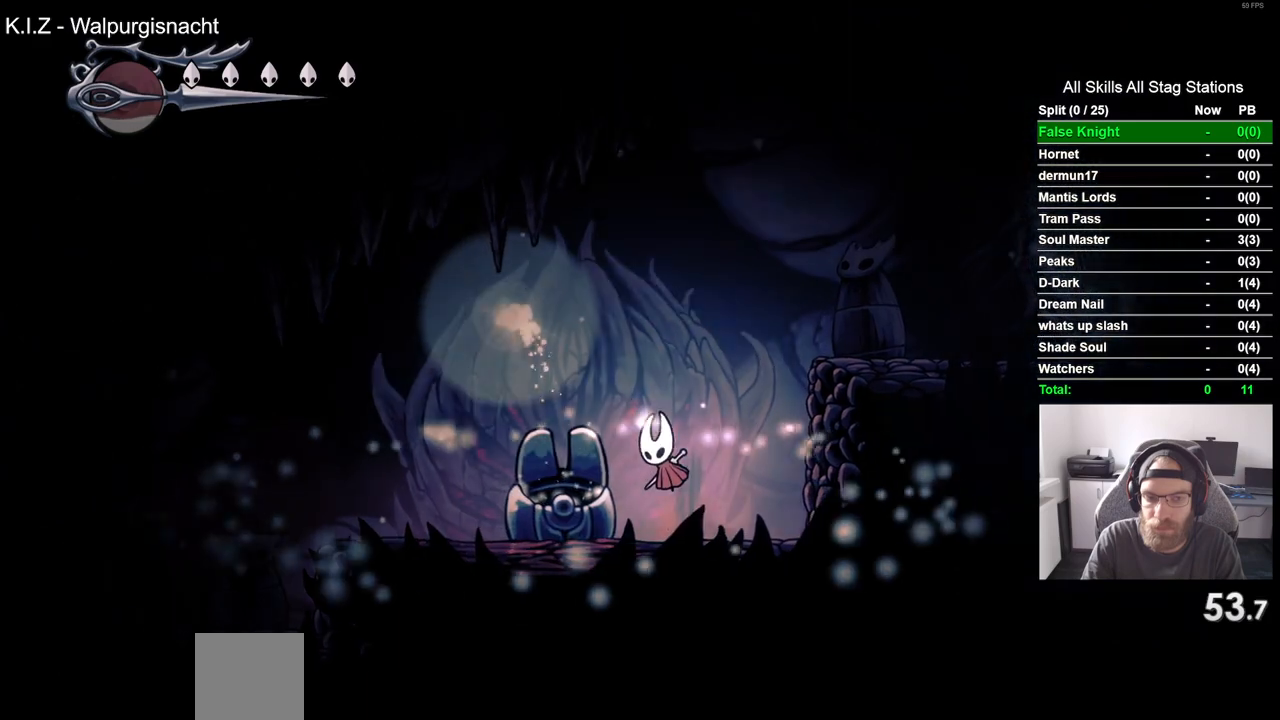
{"buttons": ["DPAD_LEFT"], "left_stick": "center", "right_stick": "center", "events": [[183, "CROSS", "up"]]}
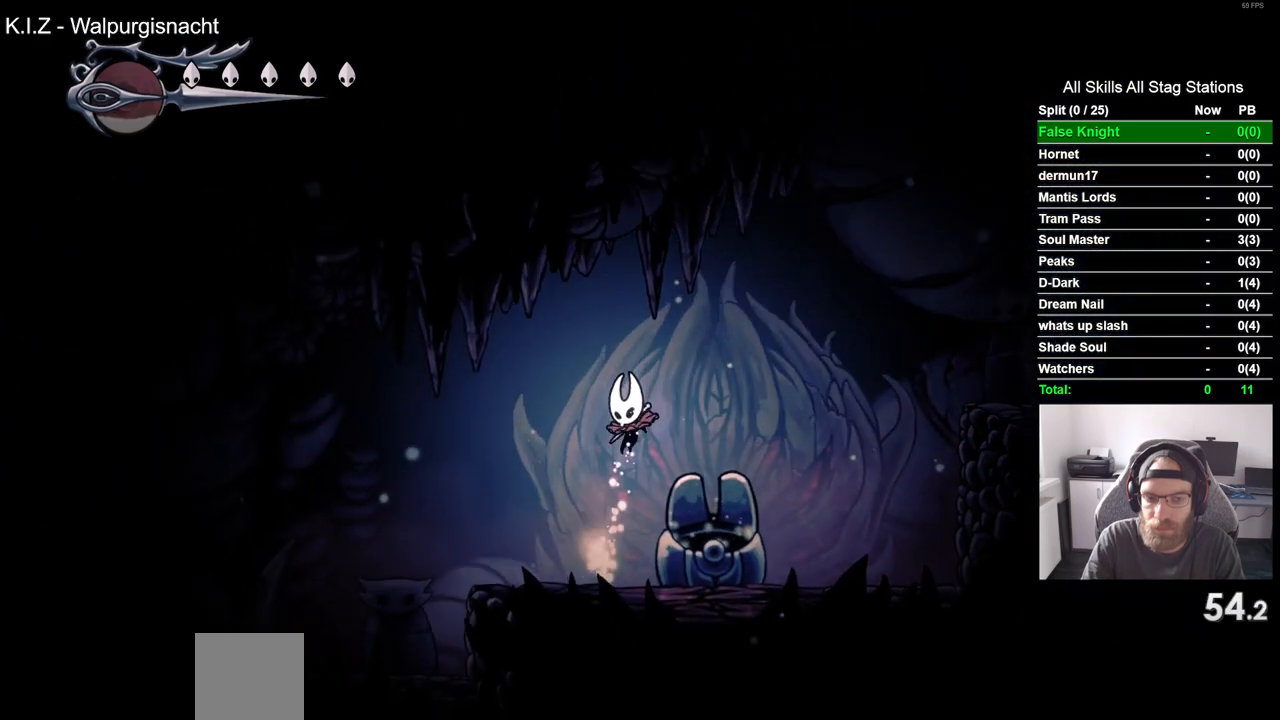
{"buttons": ["DPAD_UP"], "left_stick": "center", "right_stick": "center", "events": [[83, "DPAD_LEFT", "up"], [250, "DPAD_UP", "down"], [383, "DPAD_UP", "up"], [500, "DPAD_UP", "down"]]}
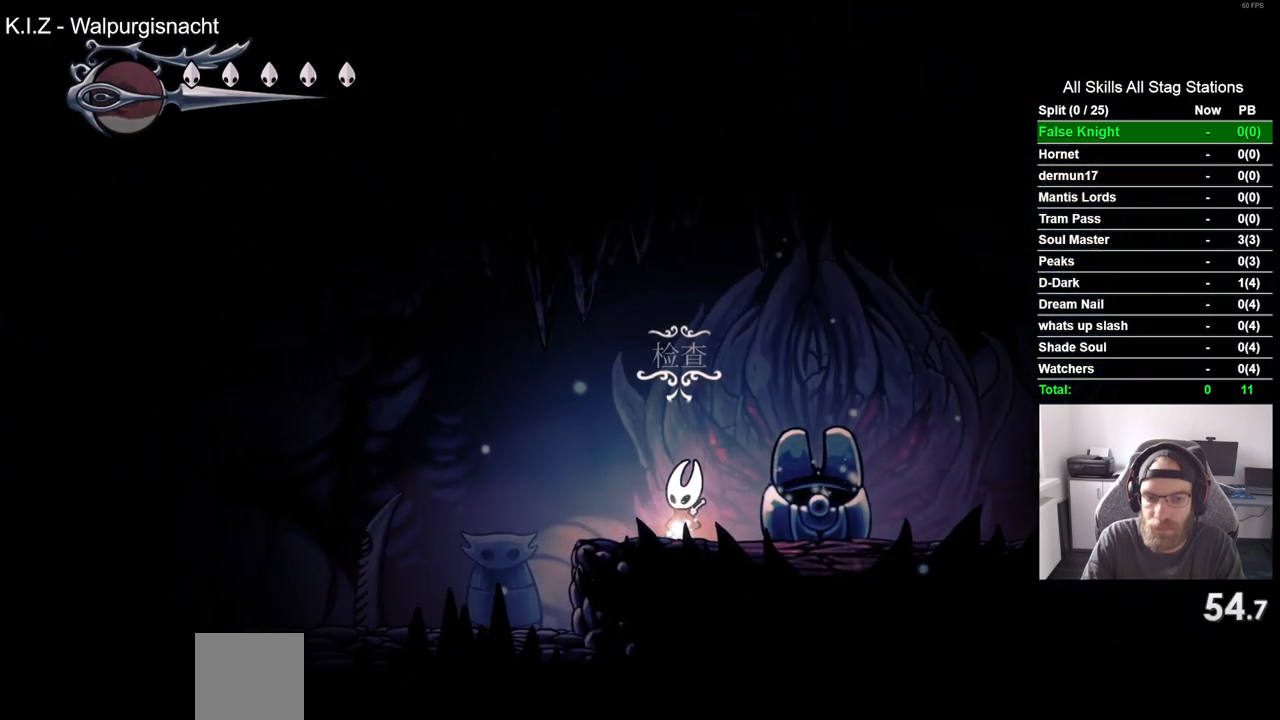
{"buttons": ["DPAD_LEFT"], "left_stick": "center", "right_stick": "center", "events": [[117, "DPAD_UP", "up"], [200, "DPAD_UP", "down"], [283, "DPAD_UP", "up"], [467, "DPAD_LEFT", "down"]]}
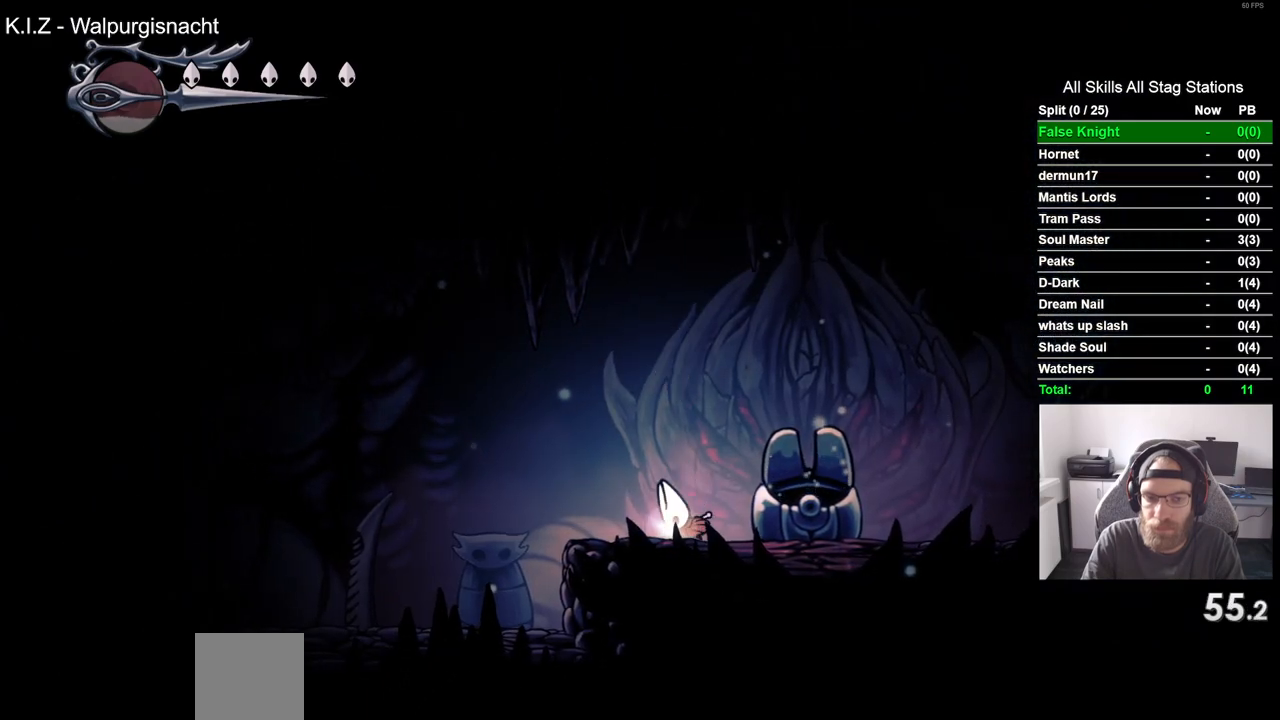
{"buttons": ["CROSS", "DPAD_LEFT"], "left_stick": "center", "right_stick": "center", "events": [[200, "CROSS", "down"], [333, "CROSS", "up"], [433, "CROSS", "down"]]}
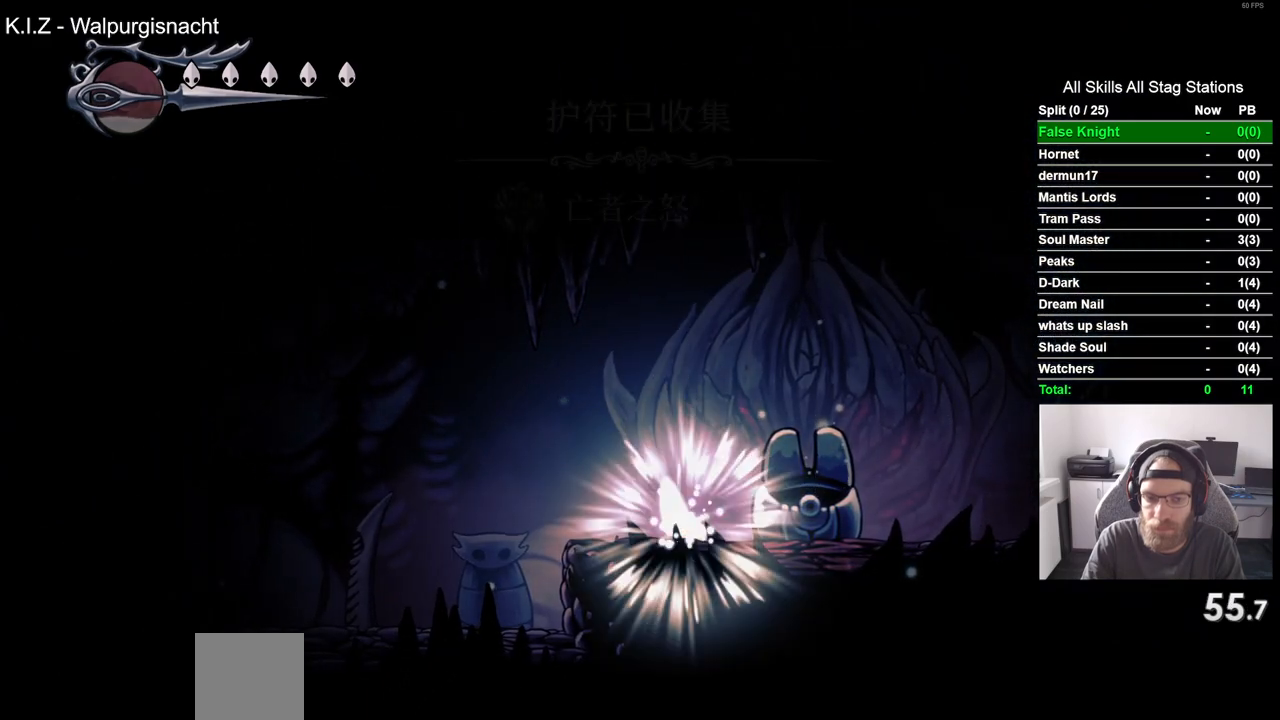
{"buttons": ["DPAD_LEFT"], "left_stick": "center", "right_stick": "center", "events": [[50, "CROSS", "up"], [133, "CROSS", "down"], [250, "CROSS", "up"], [333, "CROSS", "down"], [417, "CROSS", "up"]]}
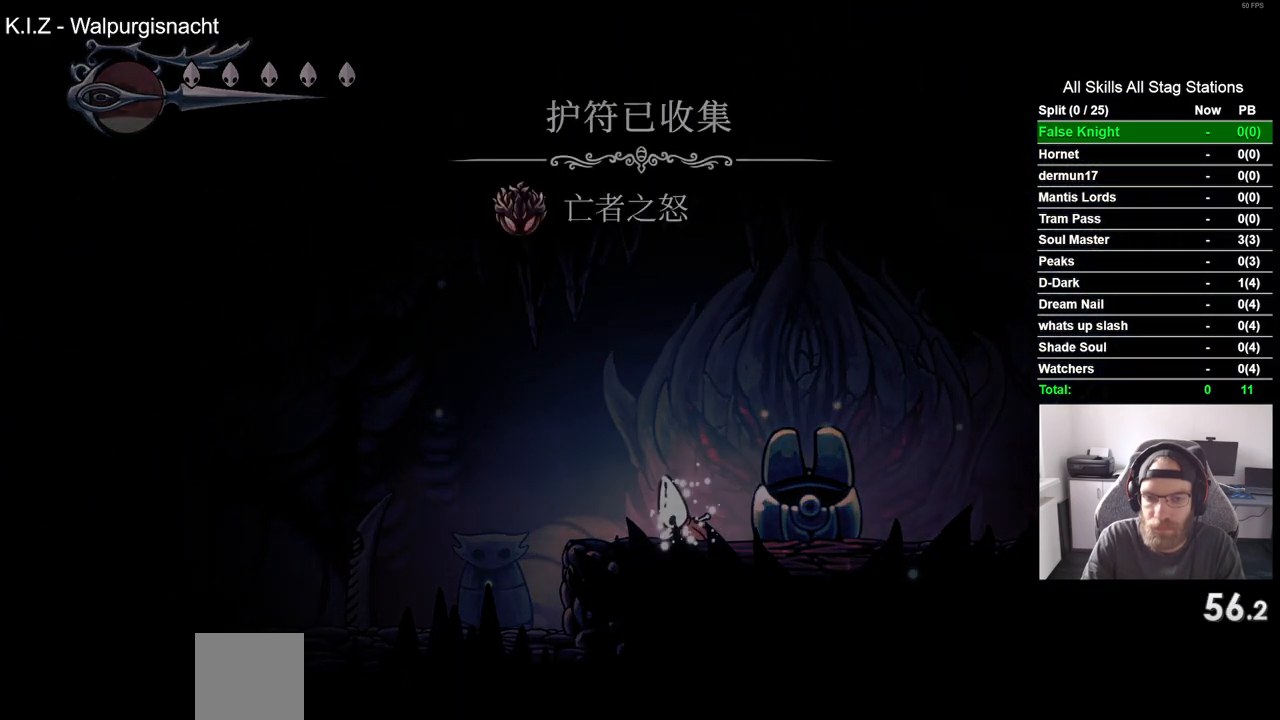
{"buttons": ["CROSS", "DPAD_LEFT"], "left_stick": "center", "right_stick": "center", "events": [[17, "CROSS", "down"], [133, "CROSS", "up"], [217, "CROSS", "down"], [333, "CROSS", "up"], [417, "CROSS", "down"]]}
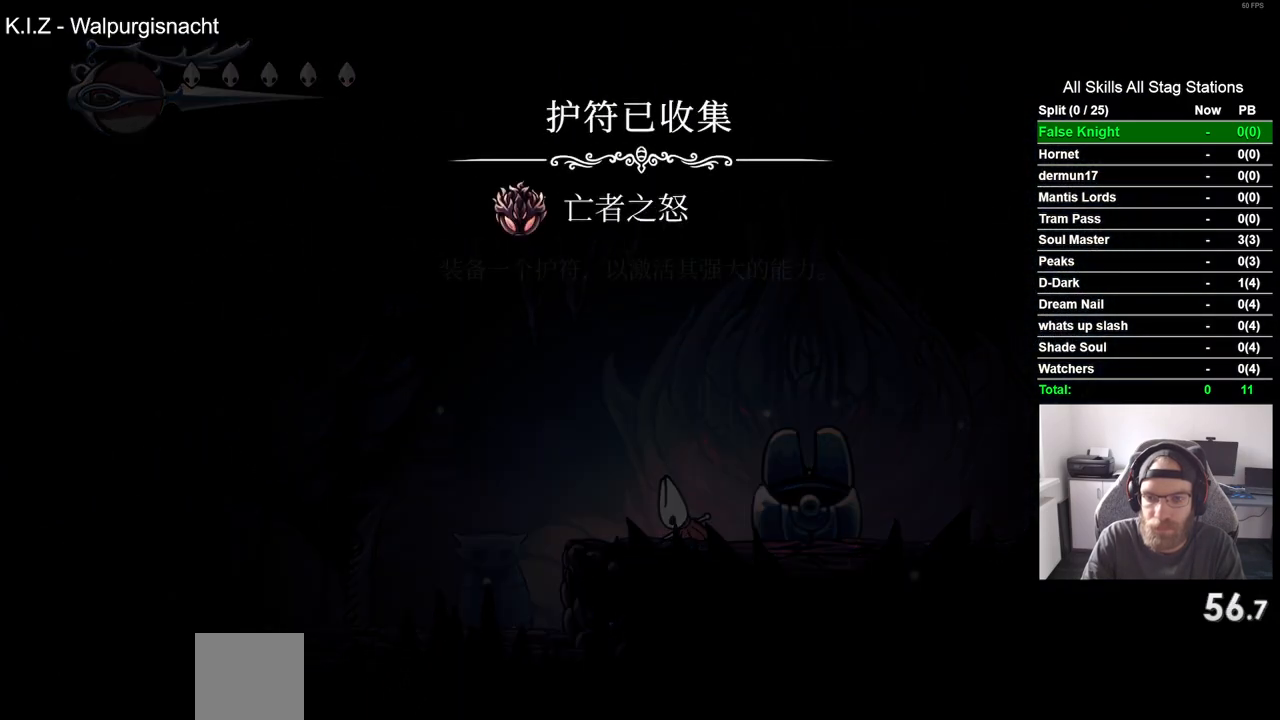
{"buttons": ["CROSS", "DPAD_LEFT"], "left_stick": "center", "right_stick": "center", "events": [[17, "CROSS", "up"], [100, "CROSS", "down"], [200, "CROSS", "up"], [300, "CROSS", "down"], [400, "CROSS", "up"], [500, "CROSS", "down"]]}
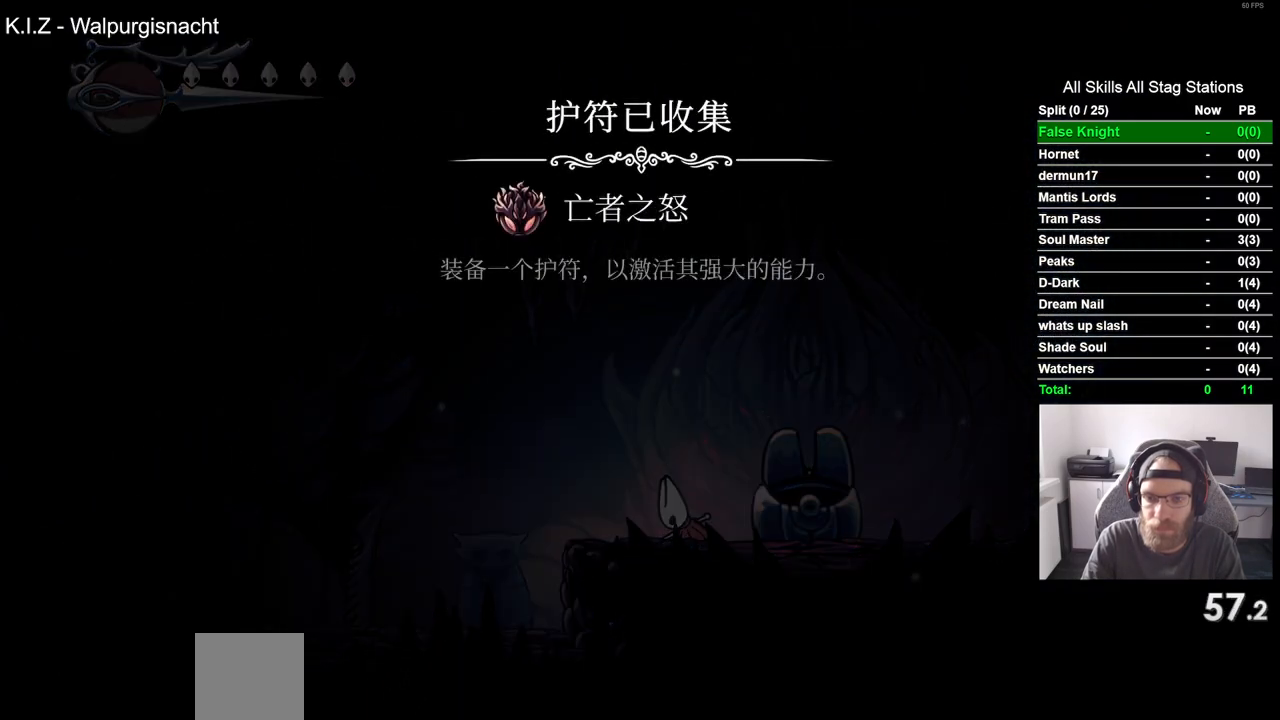
{"buttons": ["DPAD_LEFT"], "left_stick": "center", "right_stick": "center", "events": [[100, "CROSS", "up"], [200, "CROSS", "down"], [300, "CROSS", "up"], [383, "CROSS", "down"], [500, "CROSS", "up"]]}
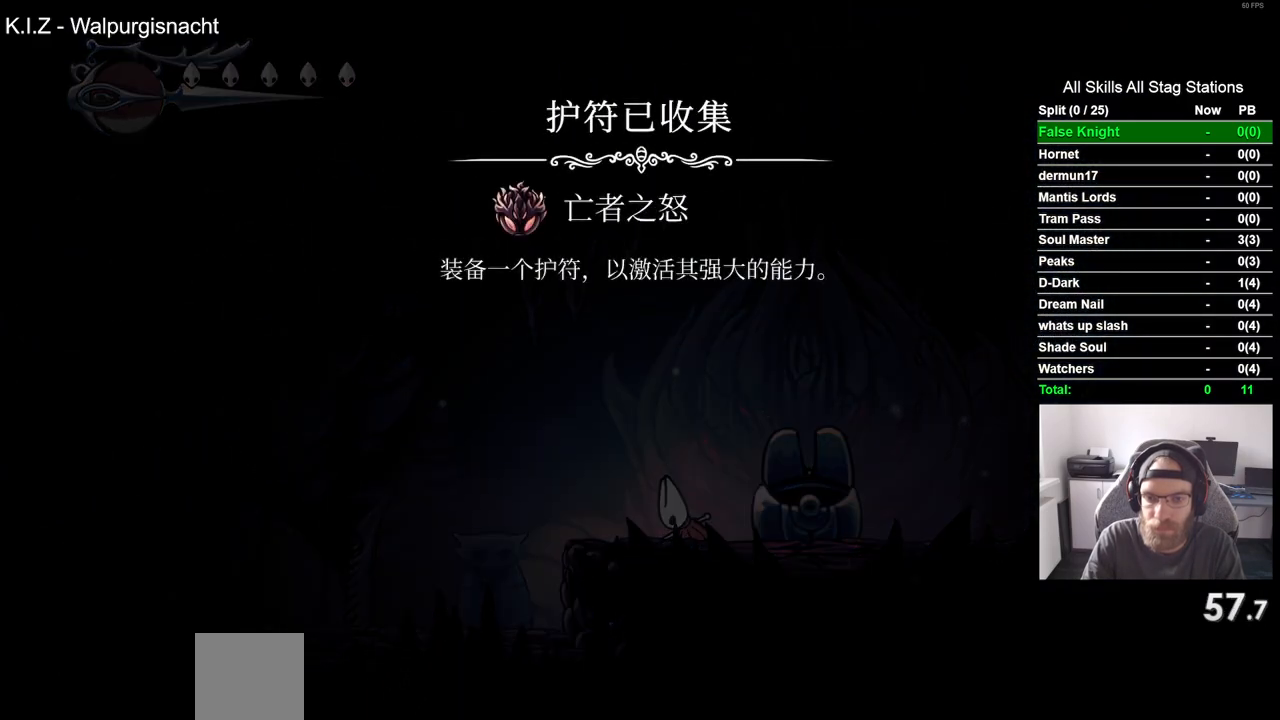
{"buttons": ["CROSS", "DPAD_LEFT"], "left_stick": "center", "right_stick": "center", "events": [[83, "CROSS", "down"], [183, "CROSS", "up"], [300, "CROSS", "down"], [400, "CROSS", "up"], [500, "CROSS", "down"]]}
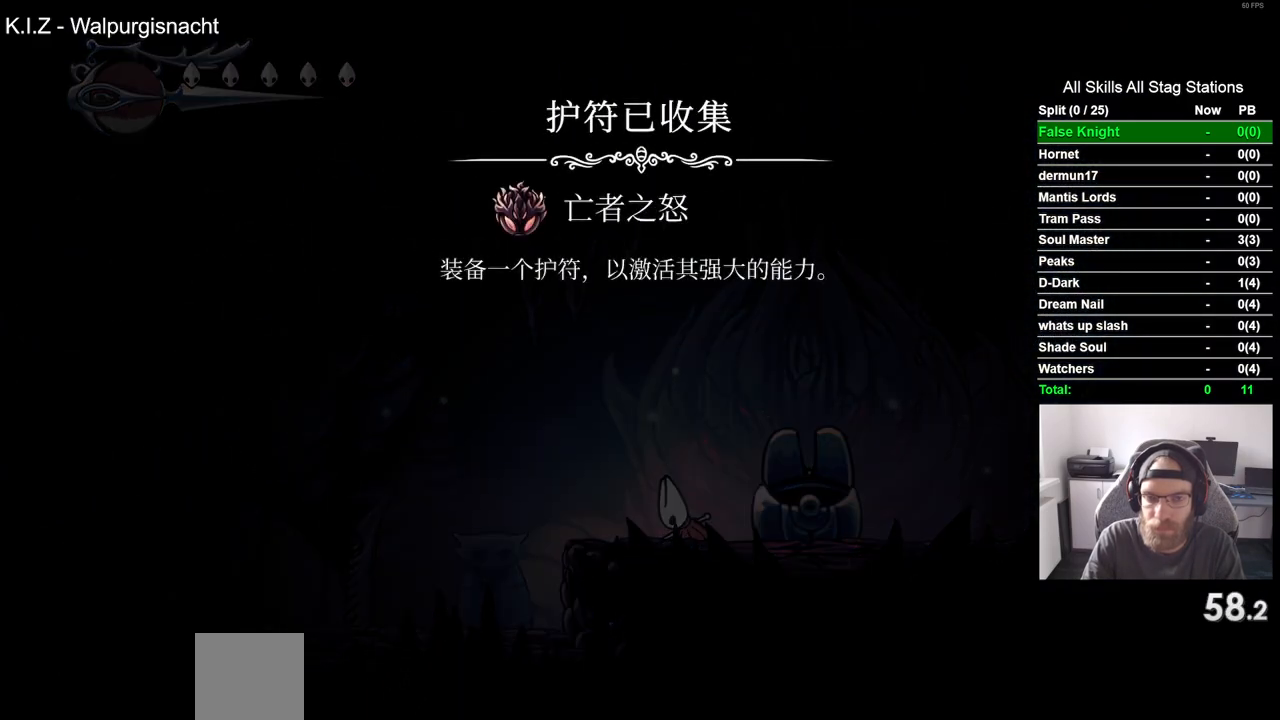
{"buttons": ["DPAD_LEFT"], "left_stick": "center", "right_stick": "center", "events": [[100, "CROSS", "up"], [200, "CROSS", "down"], [283, "CROSS", "up"], [400, "CROSS", "down"], [483, "CROSS", "up"]]}
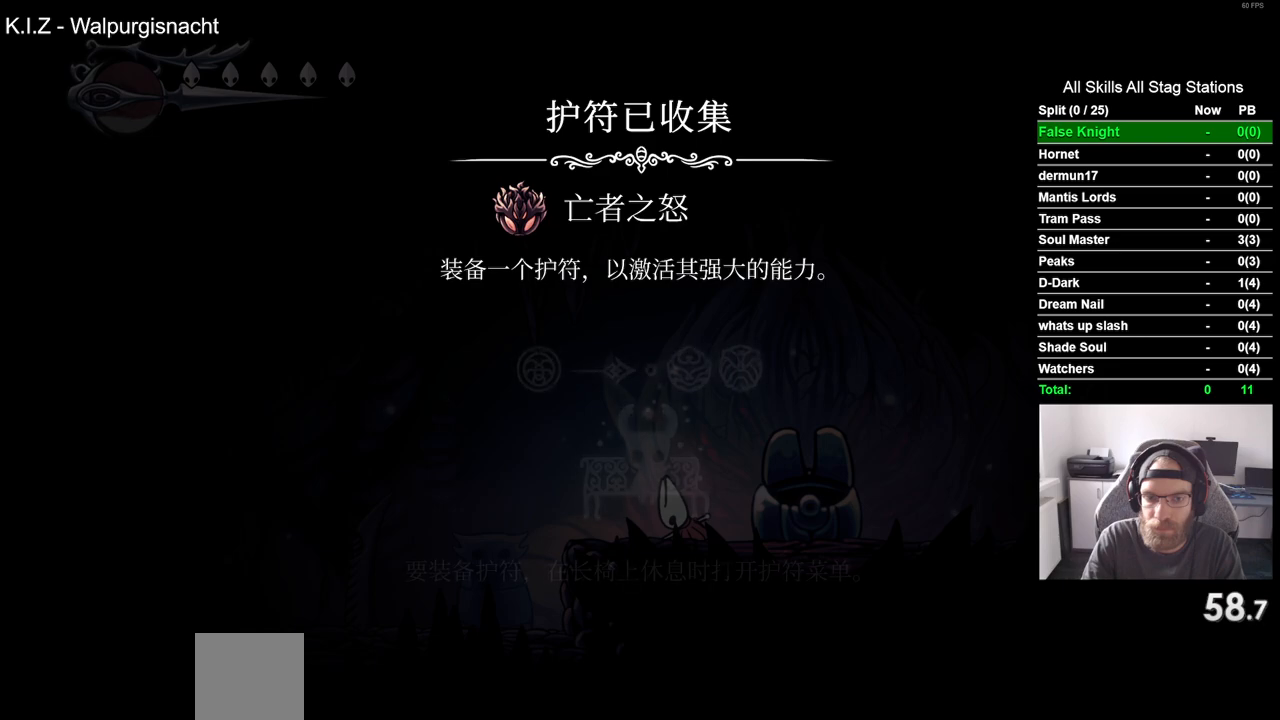
{"buttons": ["CROSS", "DPAD_LEFT"], "left_stick": "center", "right_stick": "center", "events": [[83, "CROSS", "down"], [167, "CROSS", "up"], [283, "CROSS", "down"], [383, "CROSS", "up"], [483, "CROSS", "down"]]}
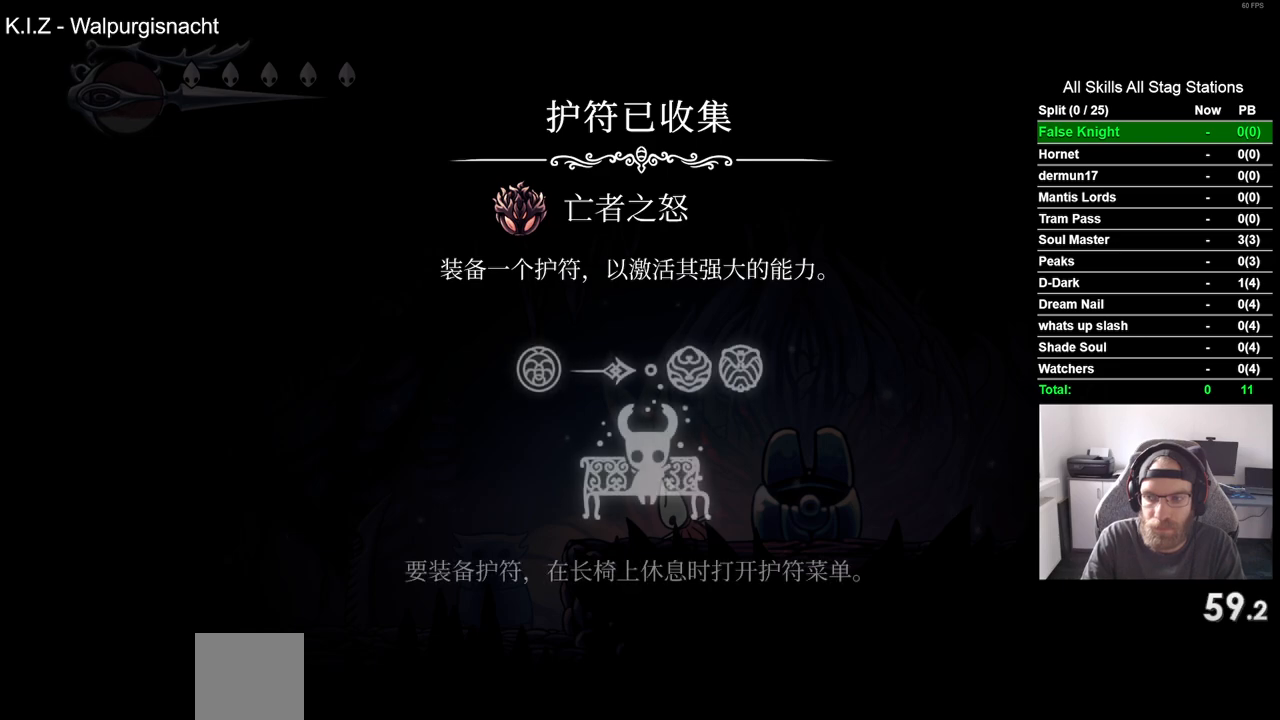
{"buttons": ["DPAD_LEFT"], "left_stick": "center", "right_stick": "center", "events": [[83, "CROSS", "up"], [167, "CROSS", "down"], [283, "CROSS", "up"], [367, "CROSS", "down"], [467, "CROSS", "up"]]}
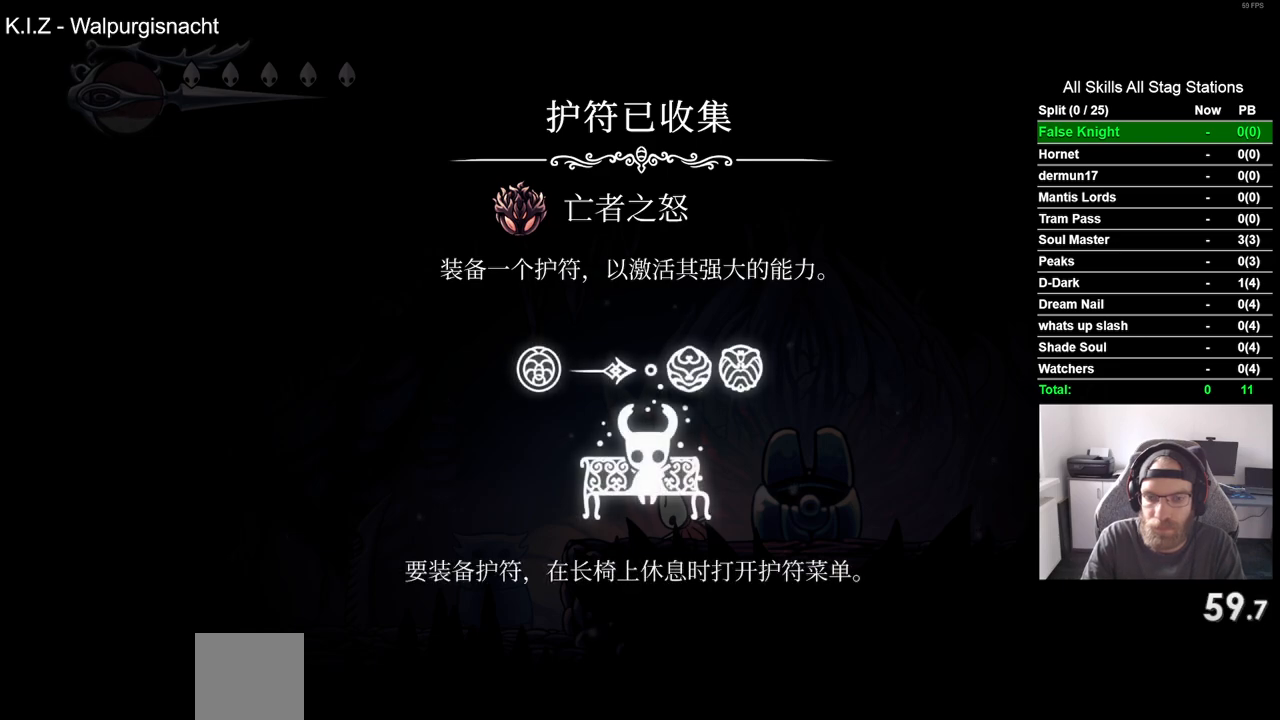
{"buttons": ["CROSS", "DPAD_LEFT"], "left_stick": "center", "right_stick": "center", "events": [[67, "CROSS", "down"], [183, "CROSS", "up"], [267, "CROSS", "down"], [367, "CROSS", "up"], [467, "CROSS", "down"]]}
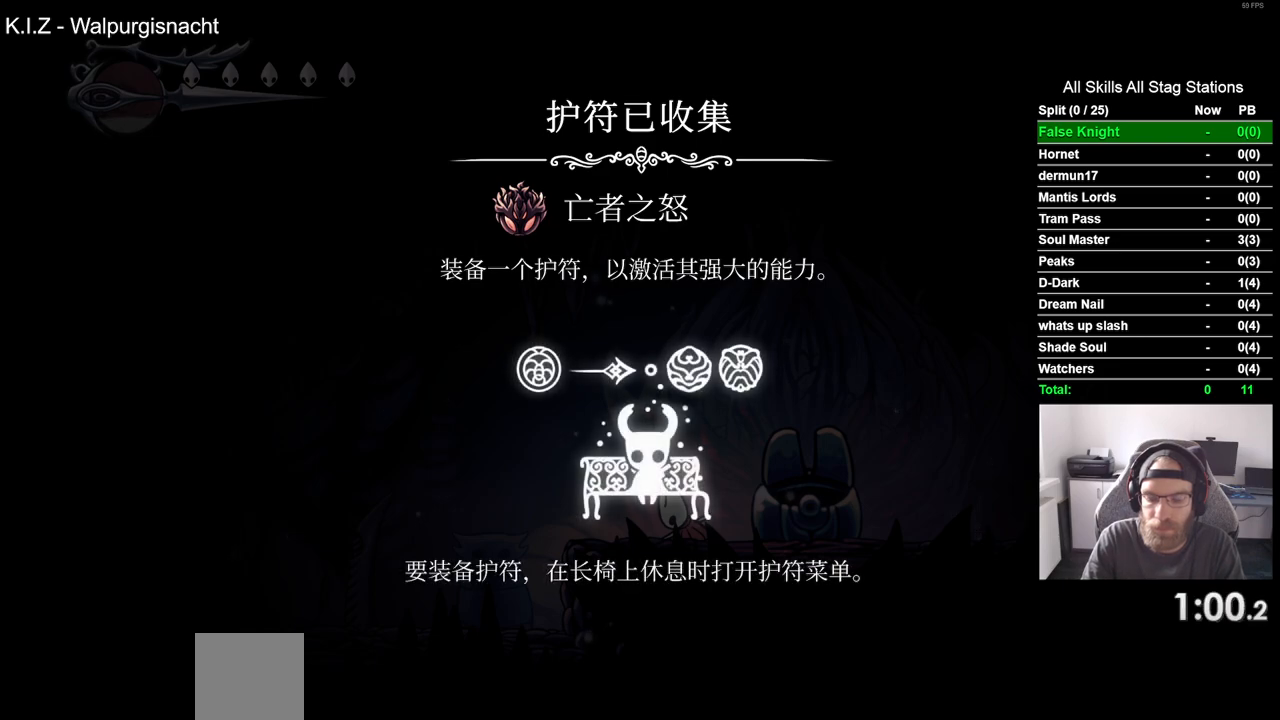
{"buttons": ["DPAD_LEFT"], "left_stick": "center", "right_stick": "center", "events": [[67, "CROSS", "up"], [167, "CROSS", "down"], [267, "CROSS", "up"], [367, "CROSS", "down"], [433, "CROSS", "up"]]}
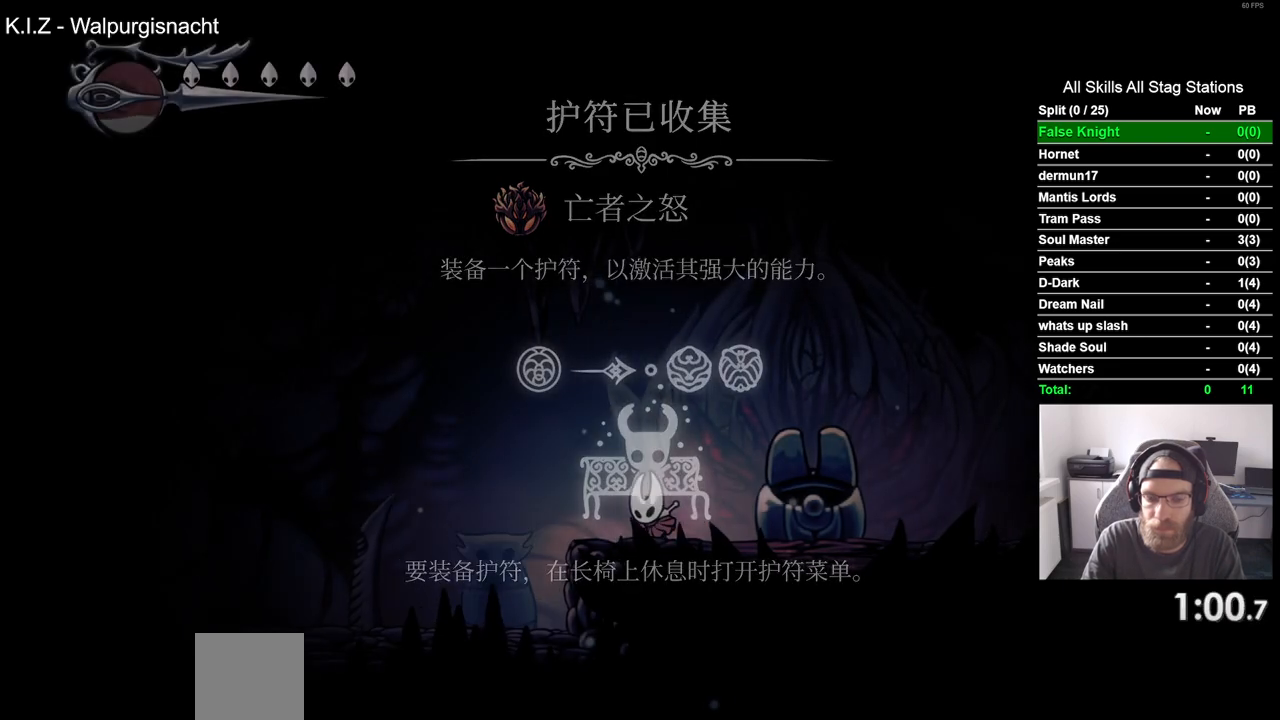
{"buttons": ["DPAD_LEFT"], "left_stick": "center", "right_stick": "center", "events": [[200, "CROSS", "down"], [283, "CROSS", "up"]]}